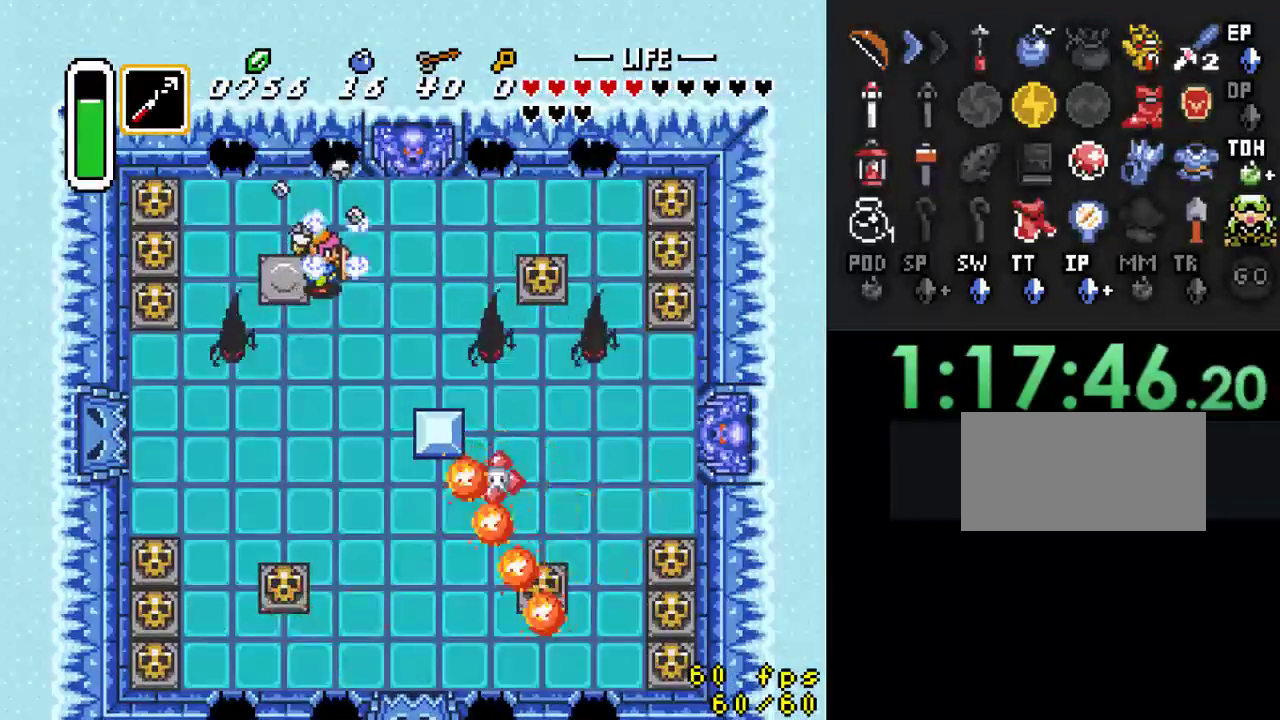
Gameplay with a controller (Nintendo layout); each line is a JSON object with the inputs held at the frame after it. "events" lists button and stick changes between this image and that frame as [ms after this image, input, new state], when the widget could be followed in between. Not read: DPAD_DOWN L3 R3.
{"buttons": [], "events": [[200, "Y", "up"]]}
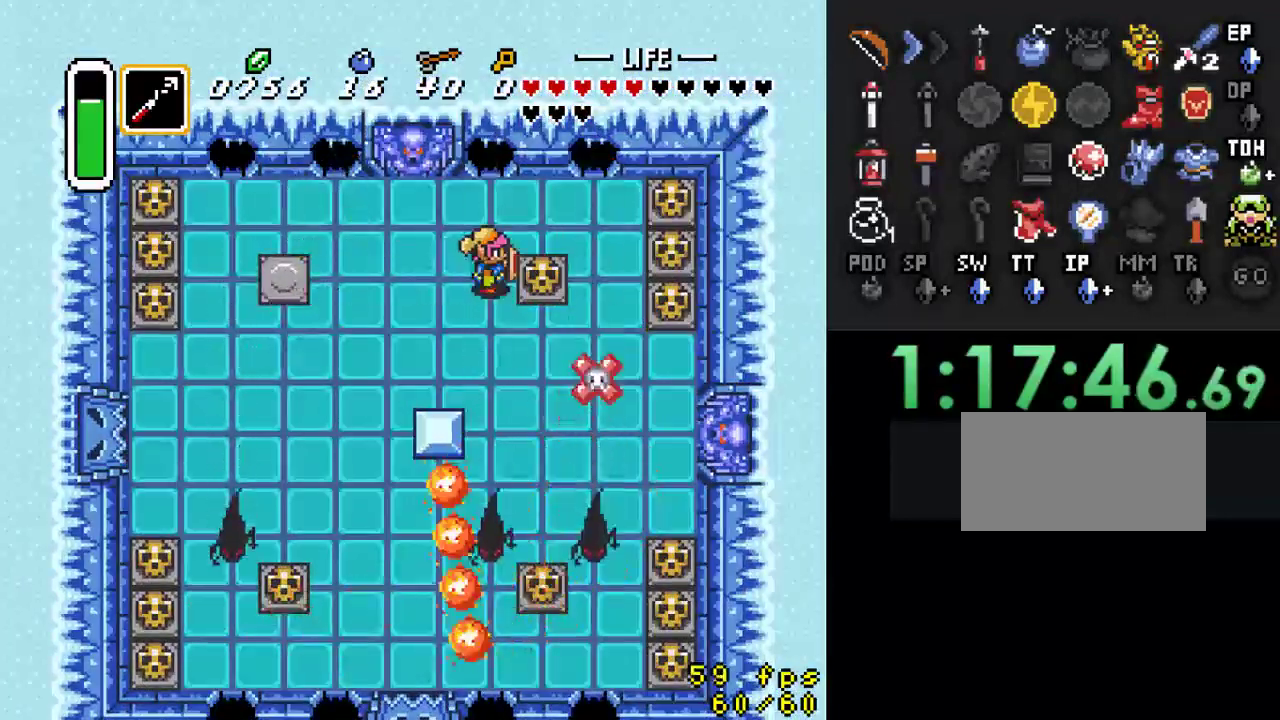
{"buttons": ["A", "DPAD_RIGHT"], "events": [[100, "A", "down"], [167, "DPAD_RIGHT", "down"], [267, "A", "up"], [467, "A", "down"]]}
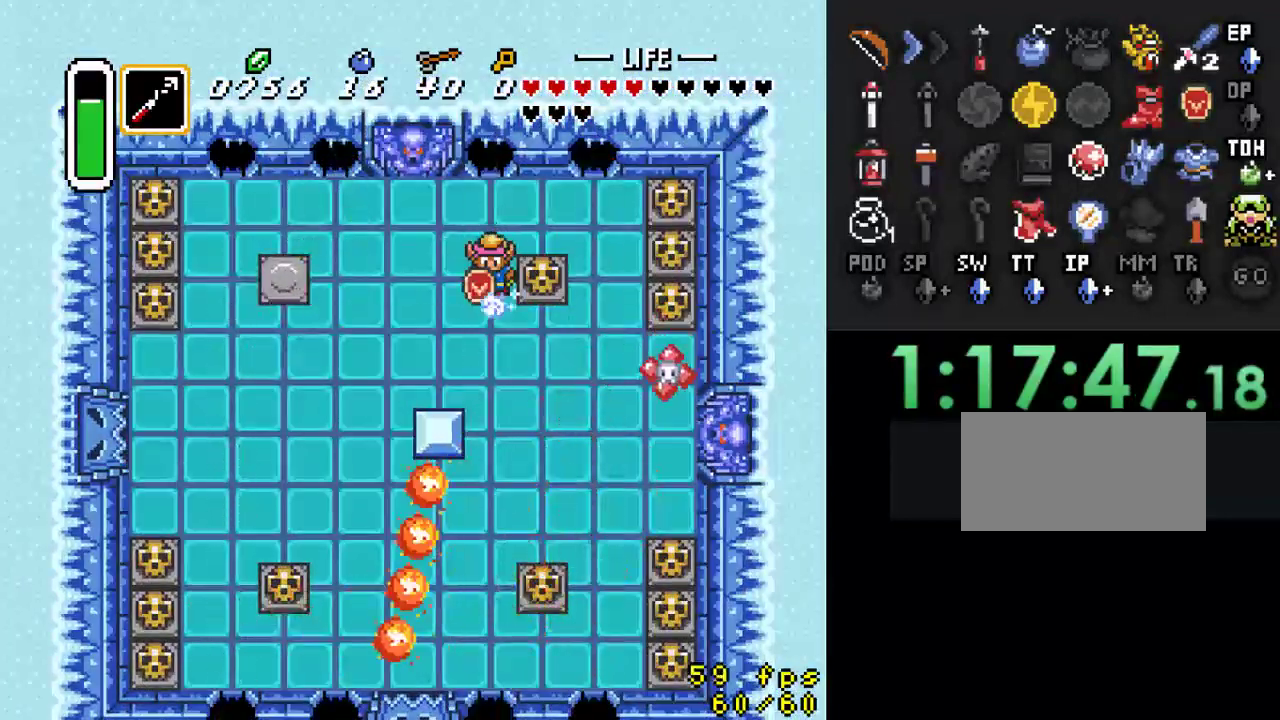
{"buttons": ["DPAD_RIGHT"], "events": [[133, "A", "up"], [300, "A", "down"], [500, "A", "up"]]}
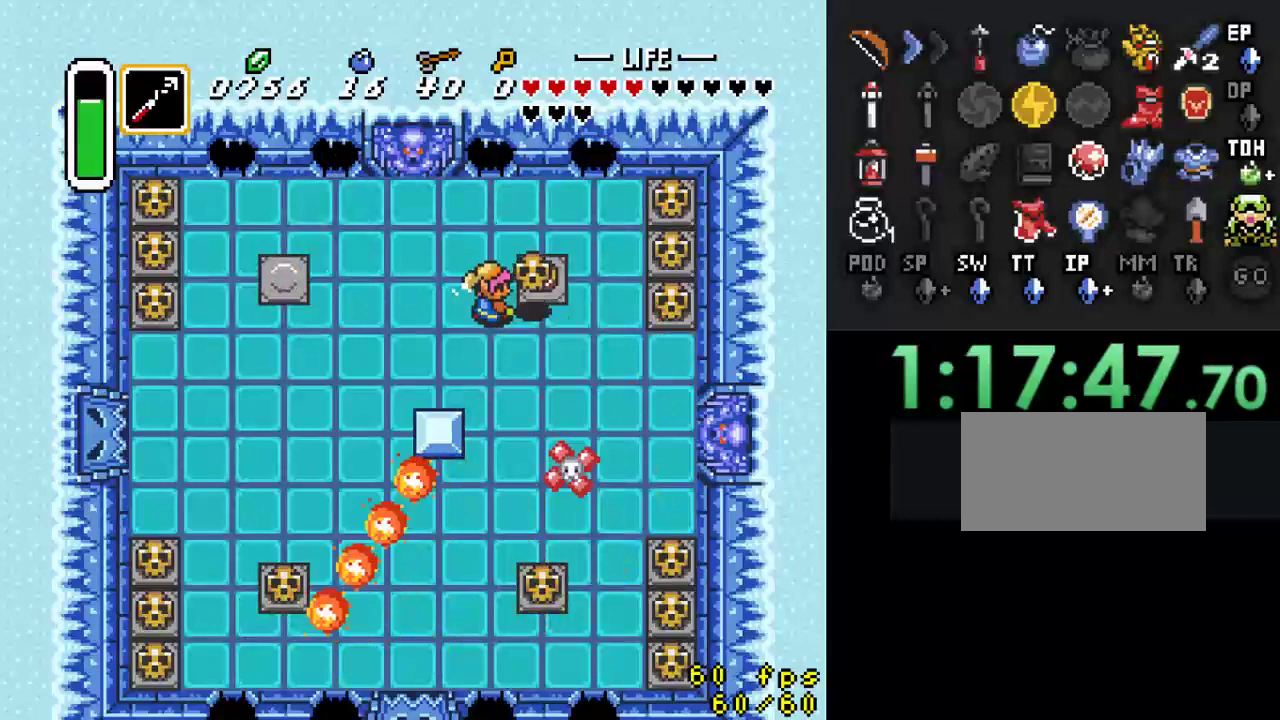
{"buttons": ["DPAD_UP", "DPAD_RIGHT"], "events": [[233, "A", "down"], [233, "DPAD_UP", "down"], [400, "A", "up"]]}
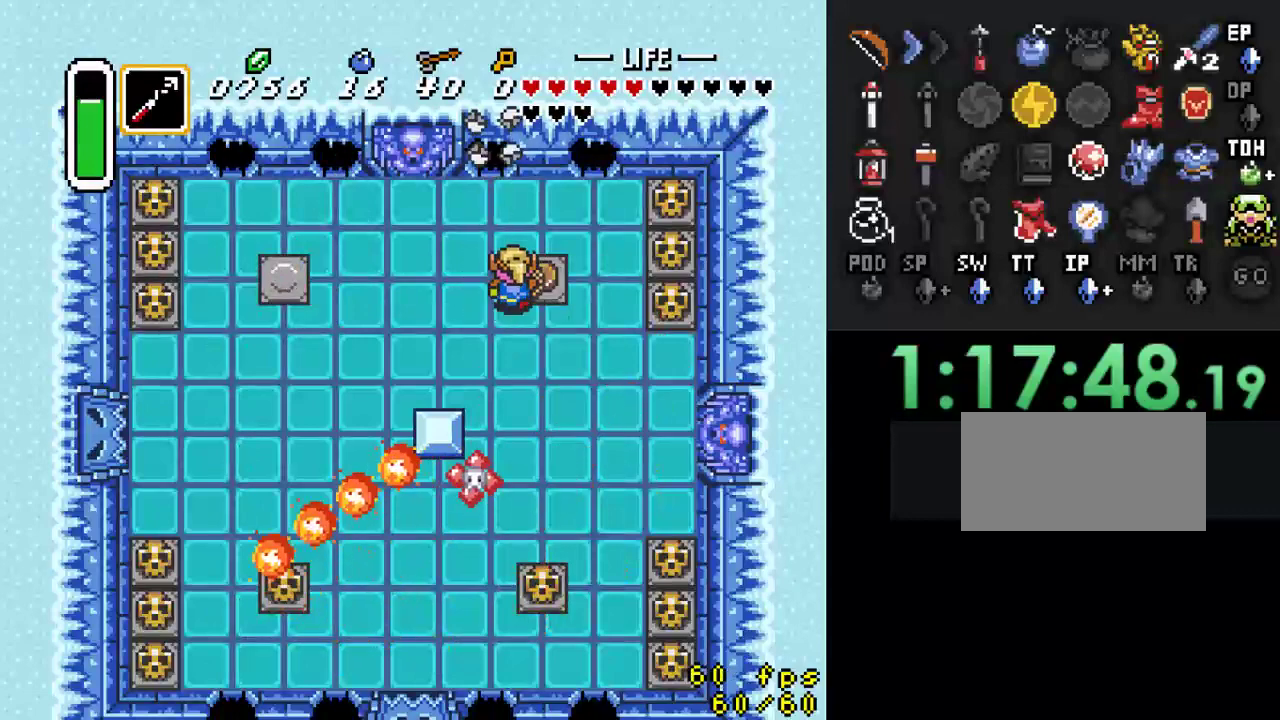
{"buttons": ["Y"], "events": [[67, "DPAD_UP", "up"], [233, "DPAD_RIGHT", "up"], [467, "Y", "down"]]}
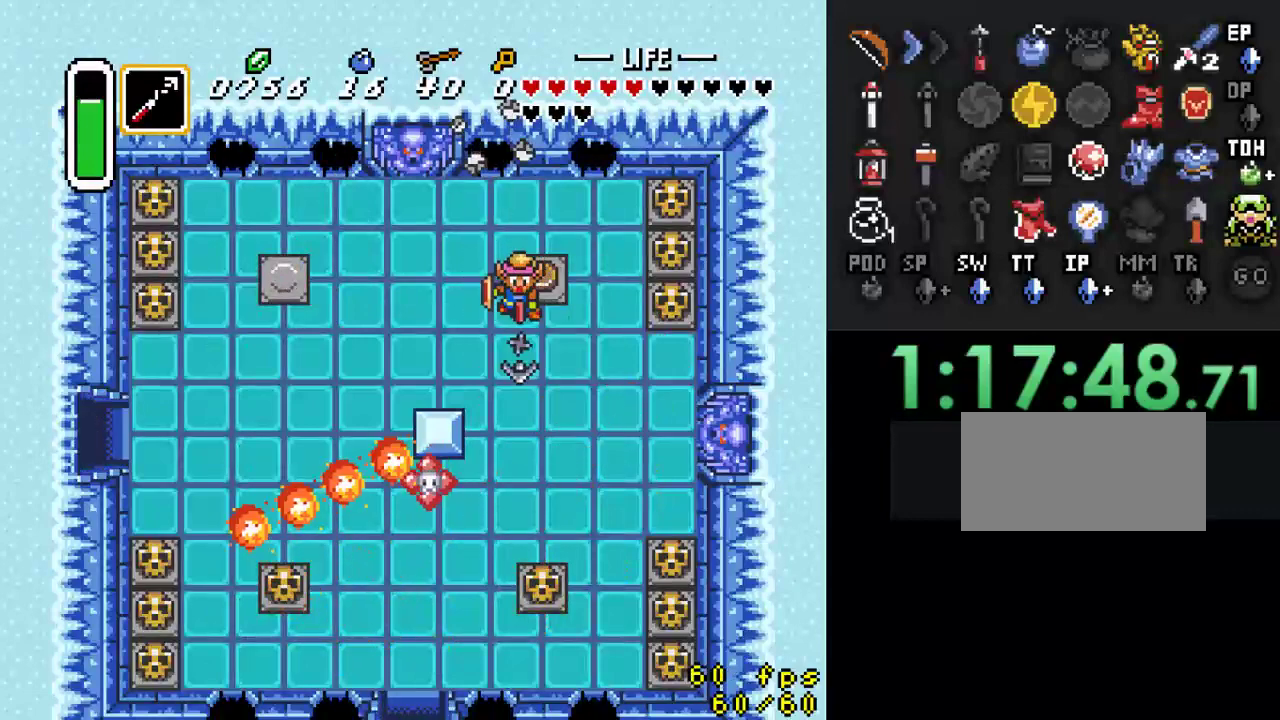
{"buttons": ["DPAD_RIGHT"], "events": [[133, "Y", "up"], [467, "DPAD_RIGHT", "down"]]}
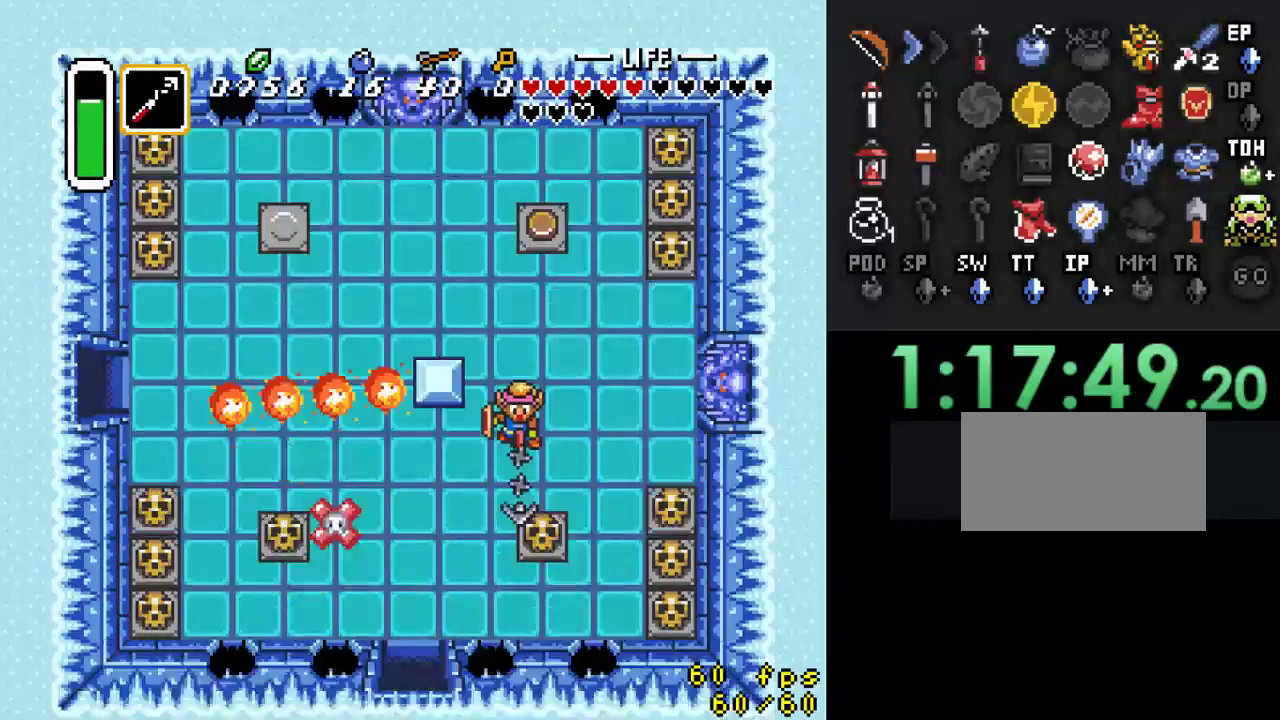
{"buttons": ["DPAD_RIGHT"], "events": [[133, "DPAD_RIGHT", "up"], [233, "A", "down"], [400, "A", "up"], [433, "DPAD_RIGHT", "down"]]}
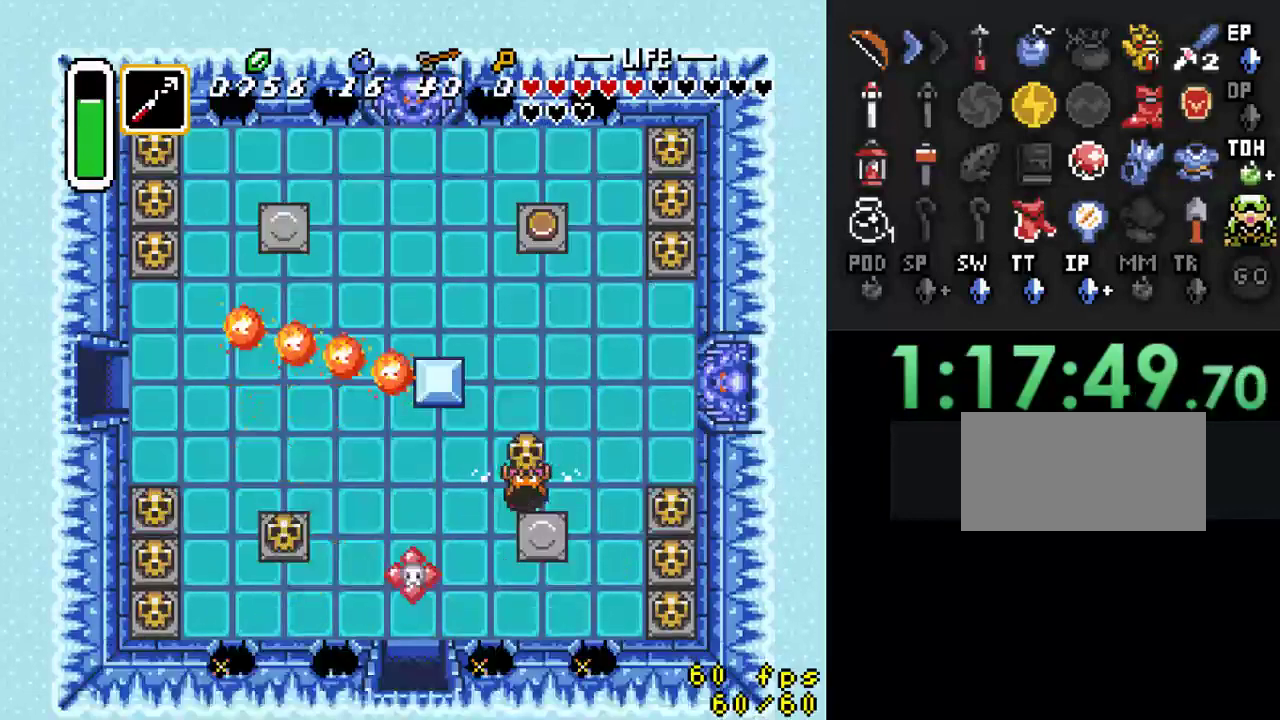
{"buttons": ["DPAD_RIGHT"], "events": [[33, "DPAD_RIGHT", "up"], [300, "DPAD_RIGHT", "down"], [333, "A", "down"], [500, "A", "up"]]}
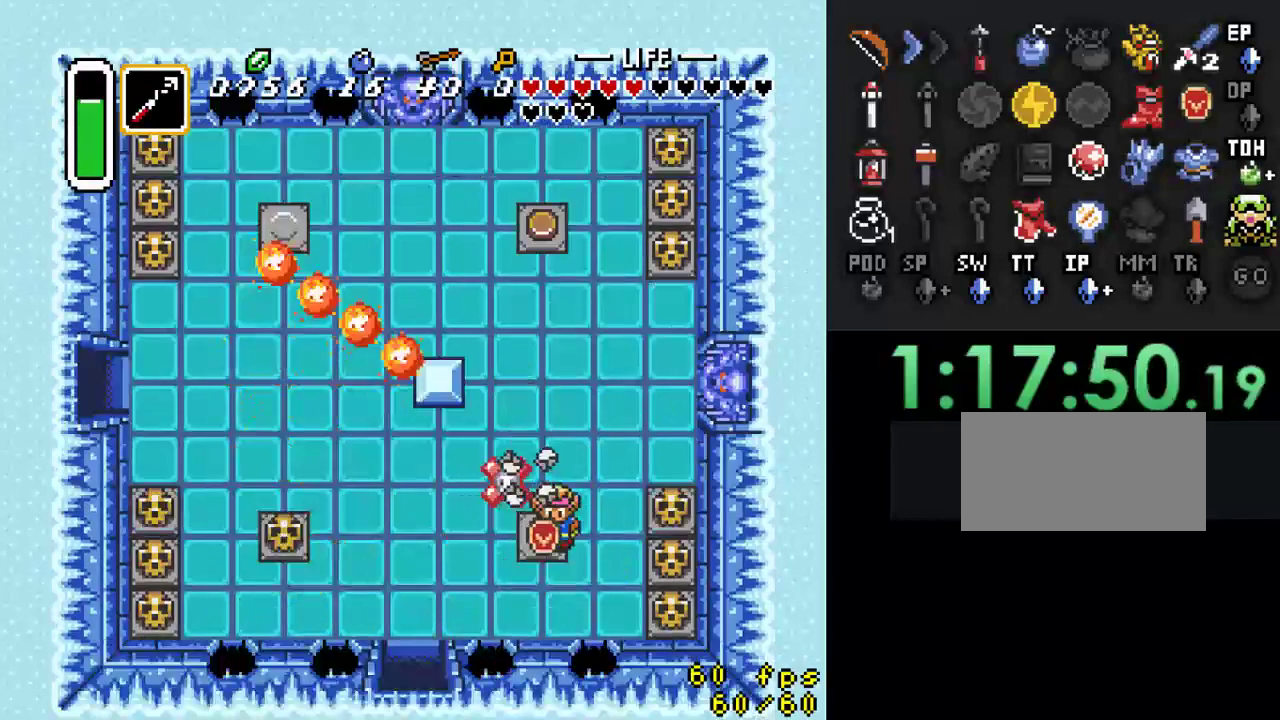
{"buttons": ["B"], "events": [[33, "DPAD_RIGHT", "up"], [167, "DPAD_LEFT", "down"], [467, "B", "down"], [500, "DPAD_LEFT", "up"]]}
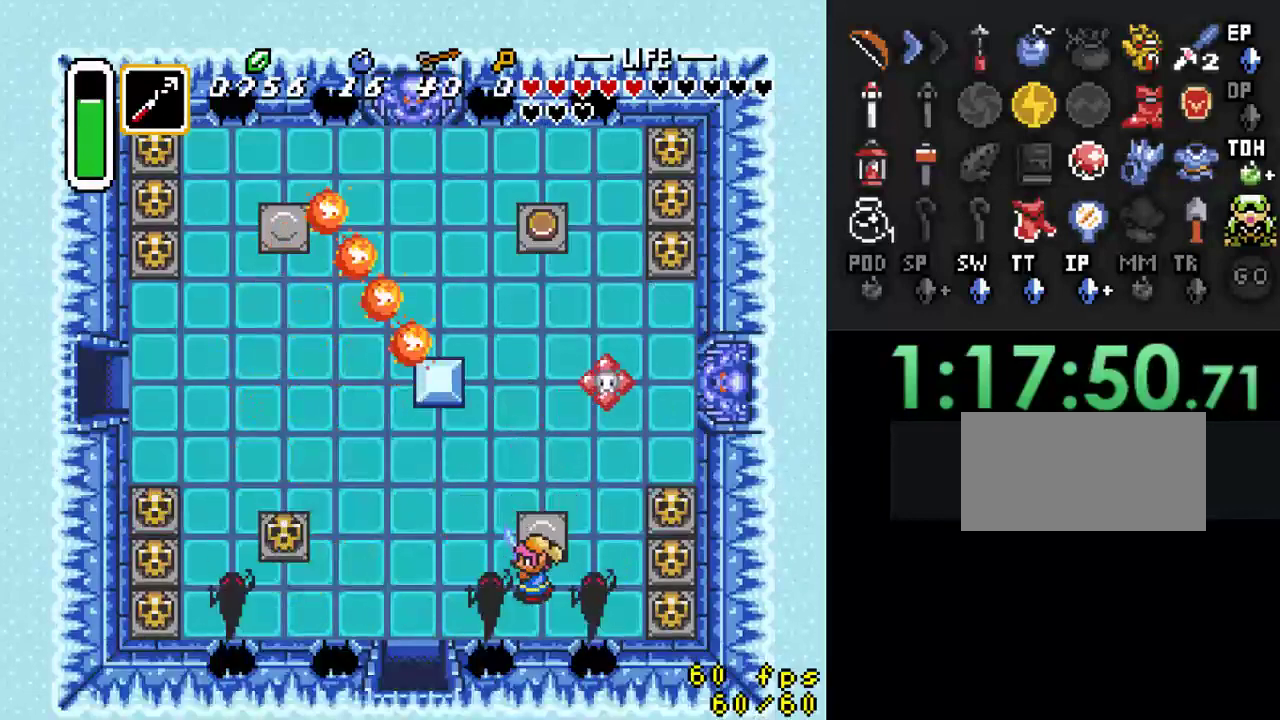
{"buttons": ["DPAD_LEFT"], "events": [[167, "B", "up"], [167, "DPAD_LEFT", "down"]]}
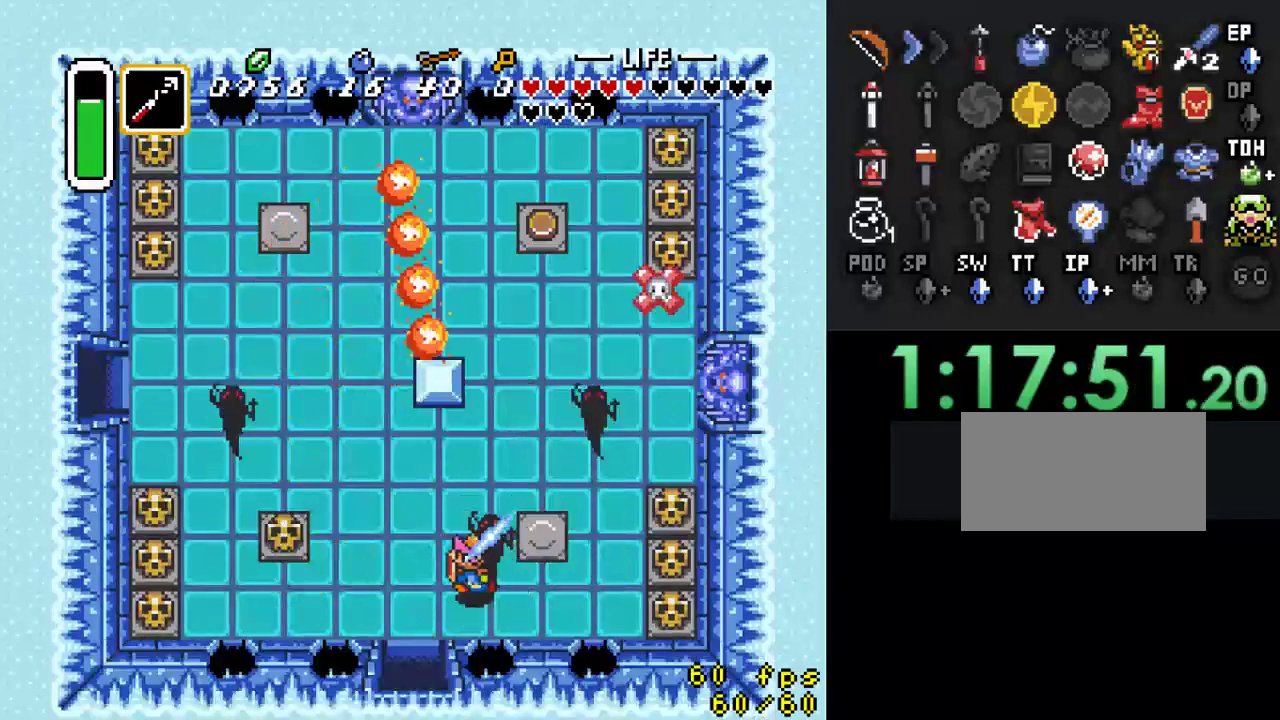
{"buttons": [], "events": [[100, "DPAD_LEFT", "up"]]}
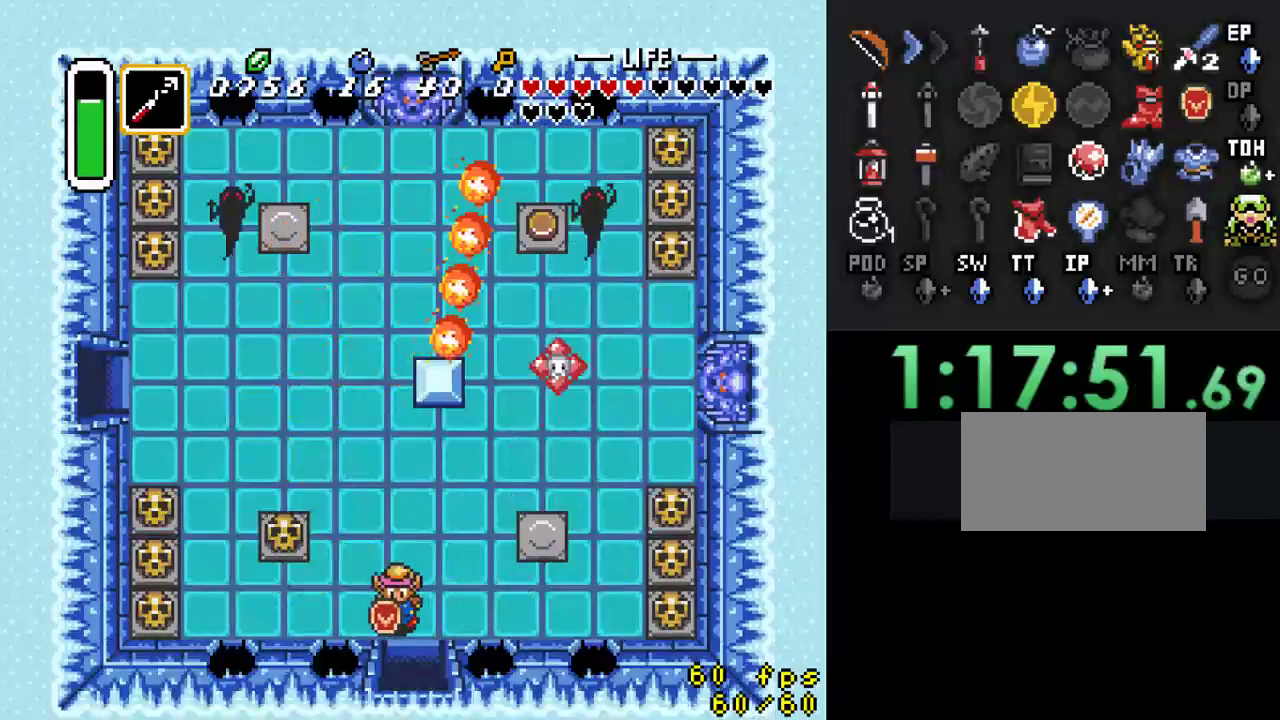
{"buttons": [], "events": [[33, "DPAD_RIGHT", "down"], [300, "DPAD_RIGHT", "up"]]}
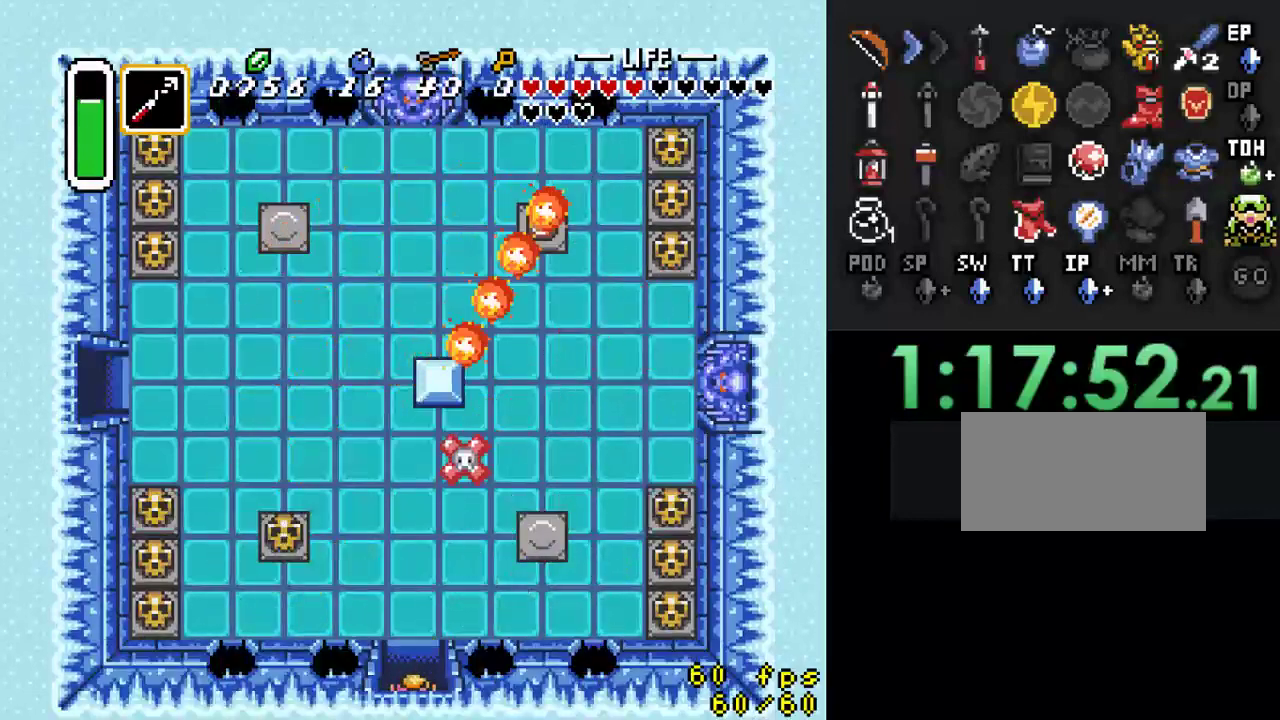
{"buttons": [], "events": []}
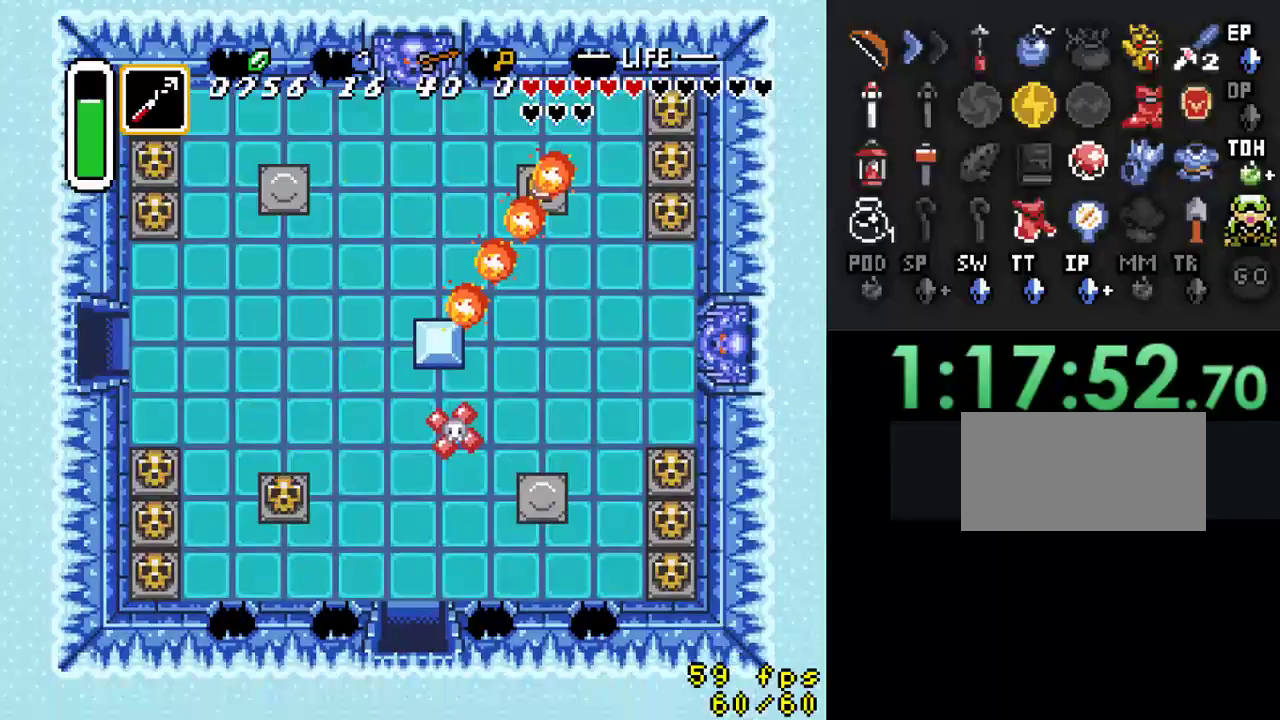
{"buttons": ["DPAD_RIGHT"], "events": [[300, "DPAD_RIGHT", "down"]]}
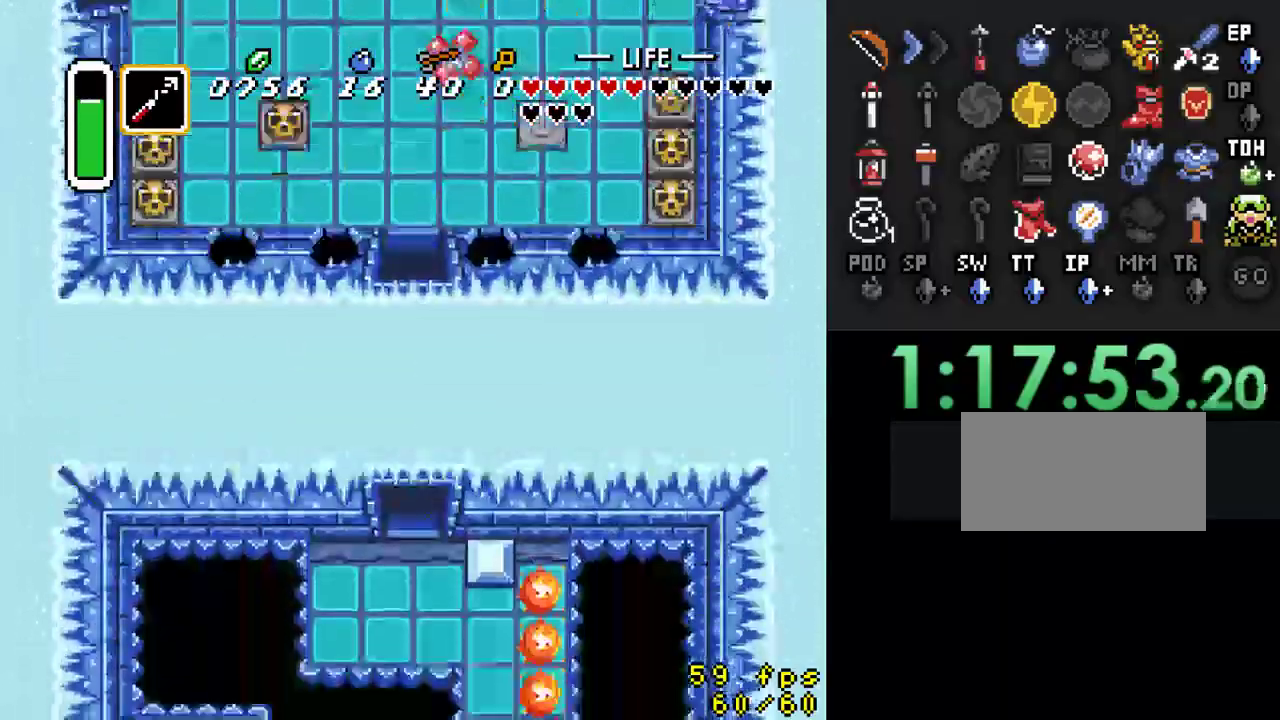
{"buttons": ["DPAD_RIGHT"], "events": []}
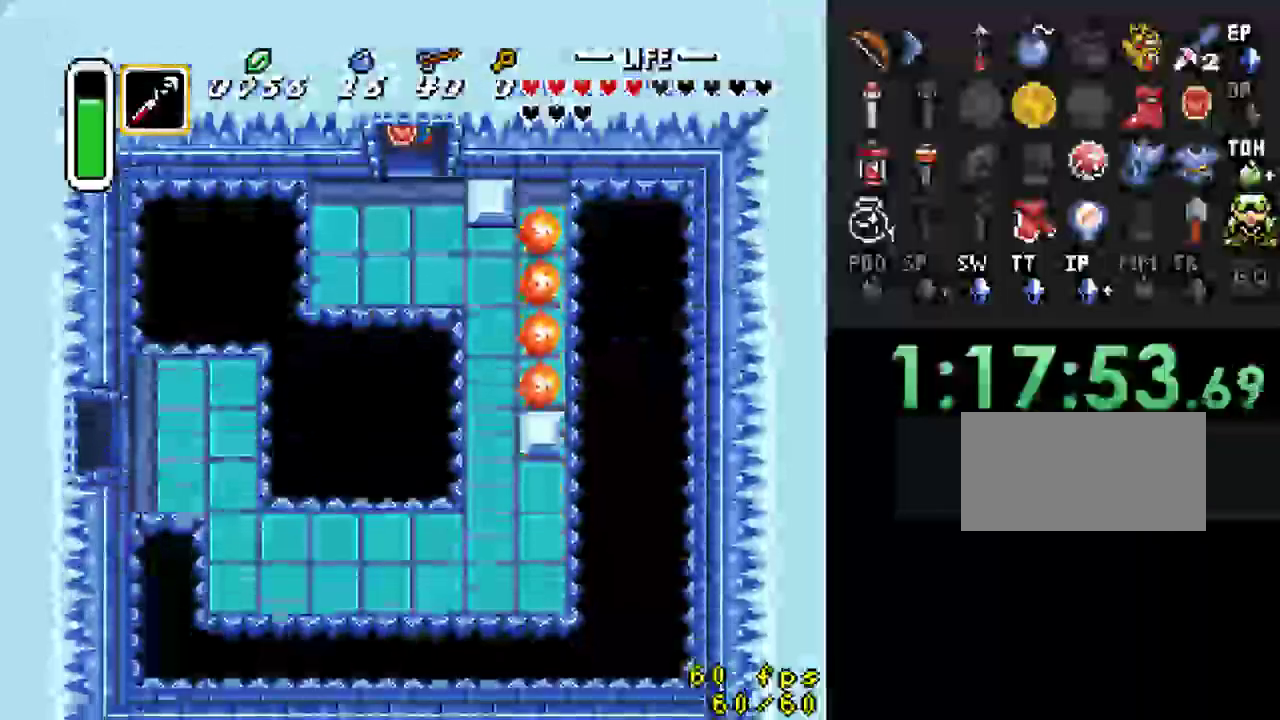
{"buttons": ["DPAD_RIGHT"], "events": []}
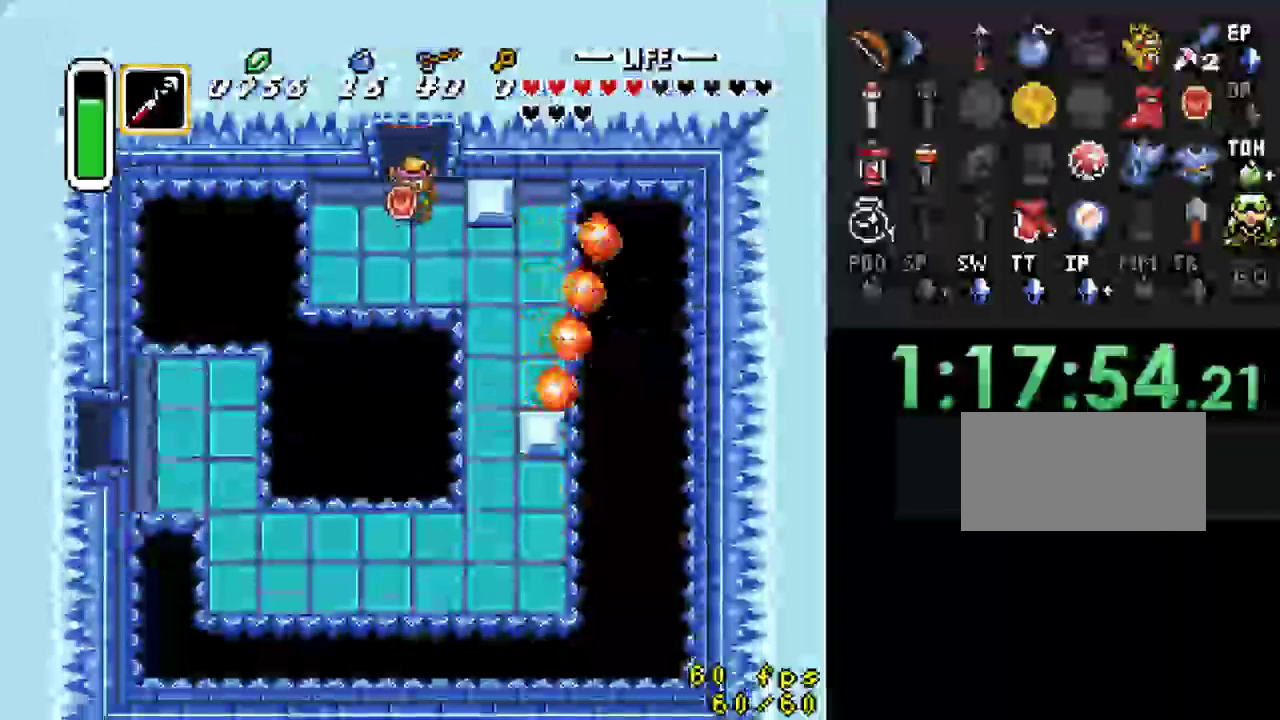
{"buttons": ["DPAD_RIGHT"], "events": []}
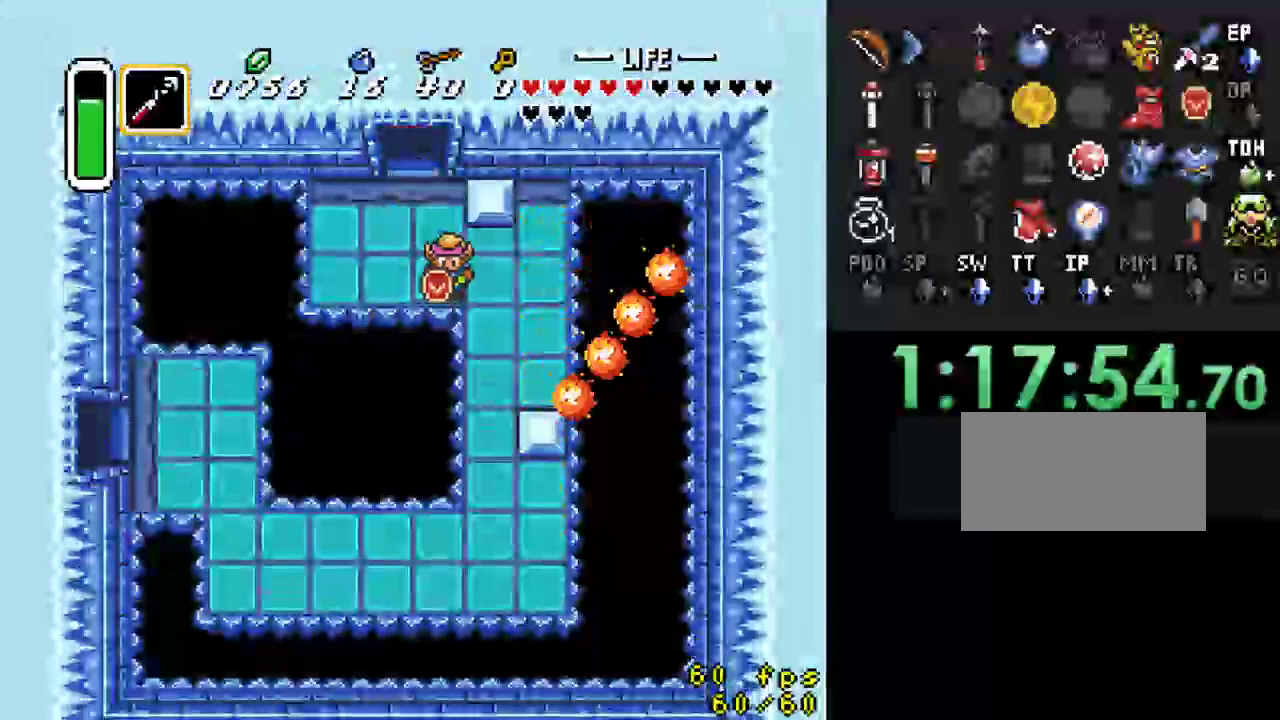
{"buttons": ["DPAD_RIGHT"], "events": [[133, "B", "down"], [267, "B", "up"], [267, "DPAD_RIGHT", "up"], [400, "DPAD_RIGHT", "down"]]}
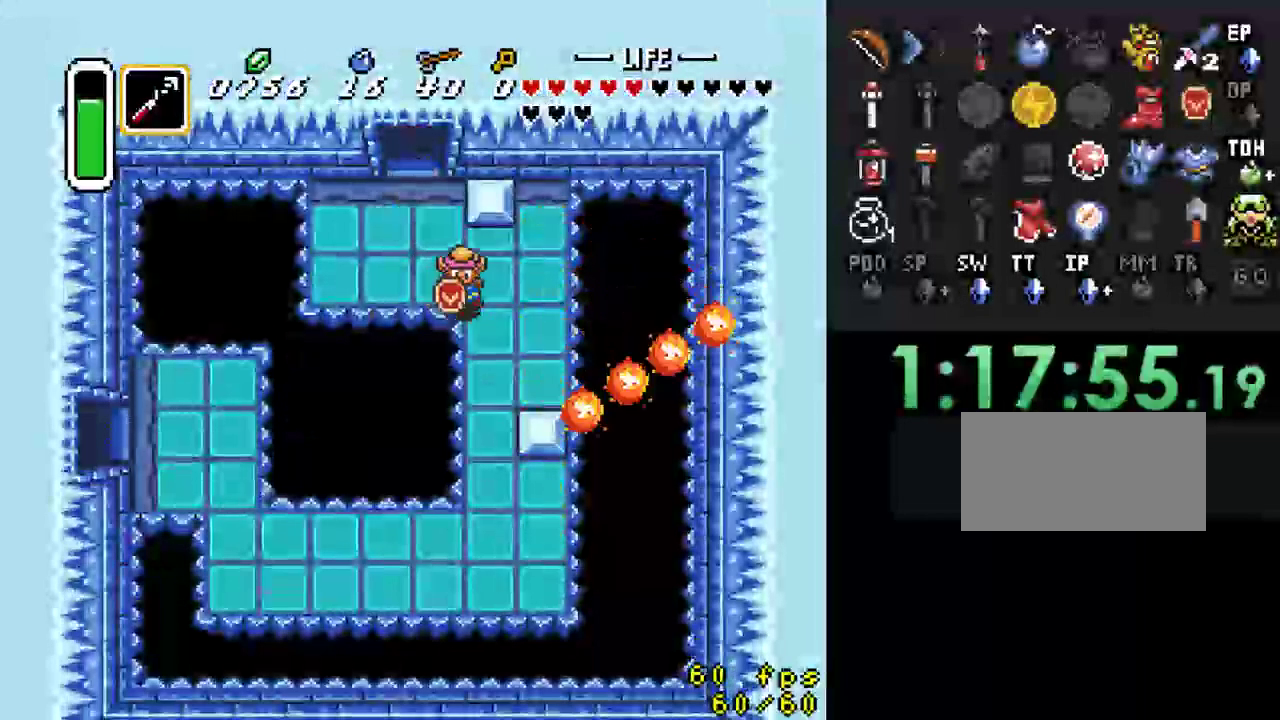
{"buttons": ["A", "DPAD_RIGHT"], "events": [[500, "A", "down"]]}
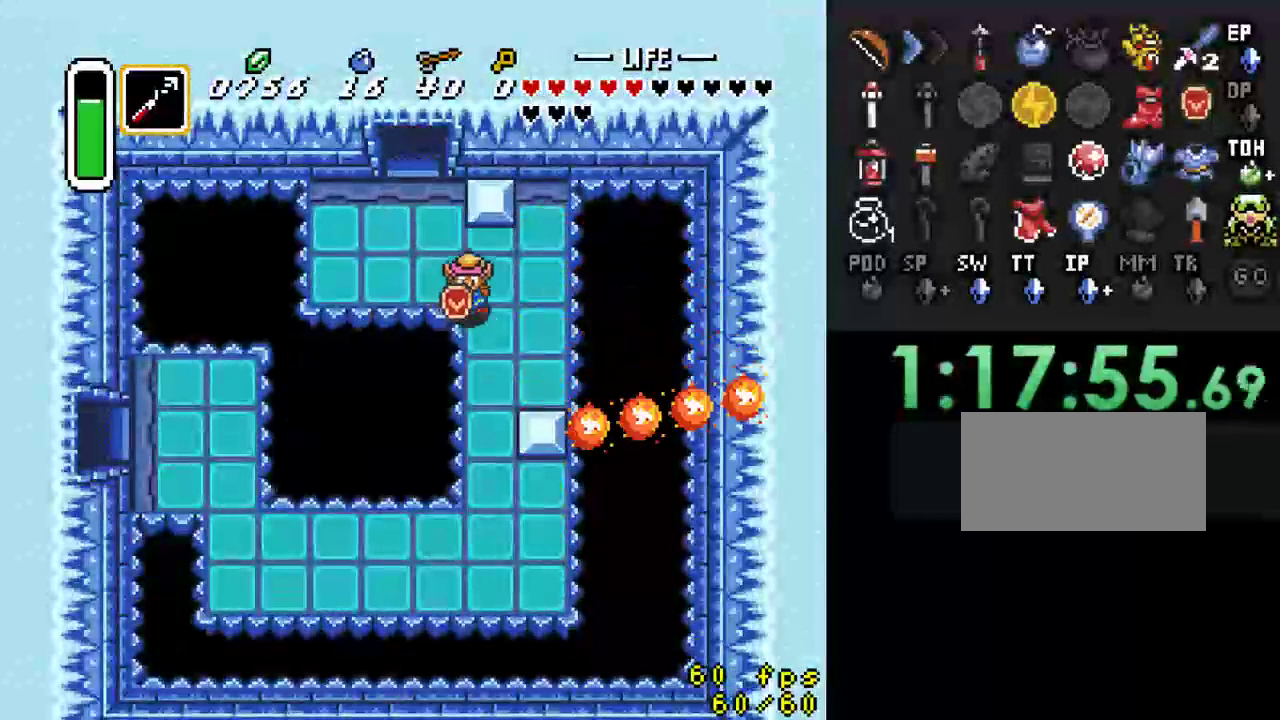
{"buttons": ["A"], "events": [[100, "DPAD_RIGHT", "up"]]}
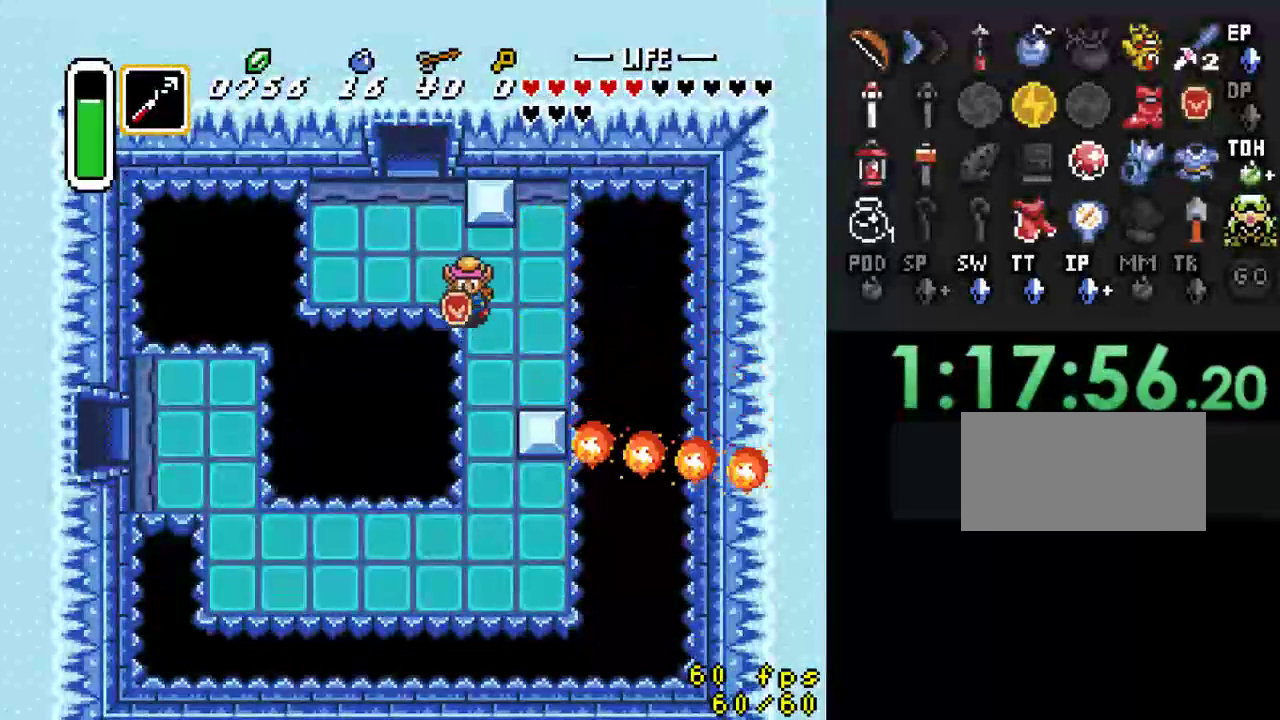
{"buttons": [], "events": [[267, "A", "up"]]}
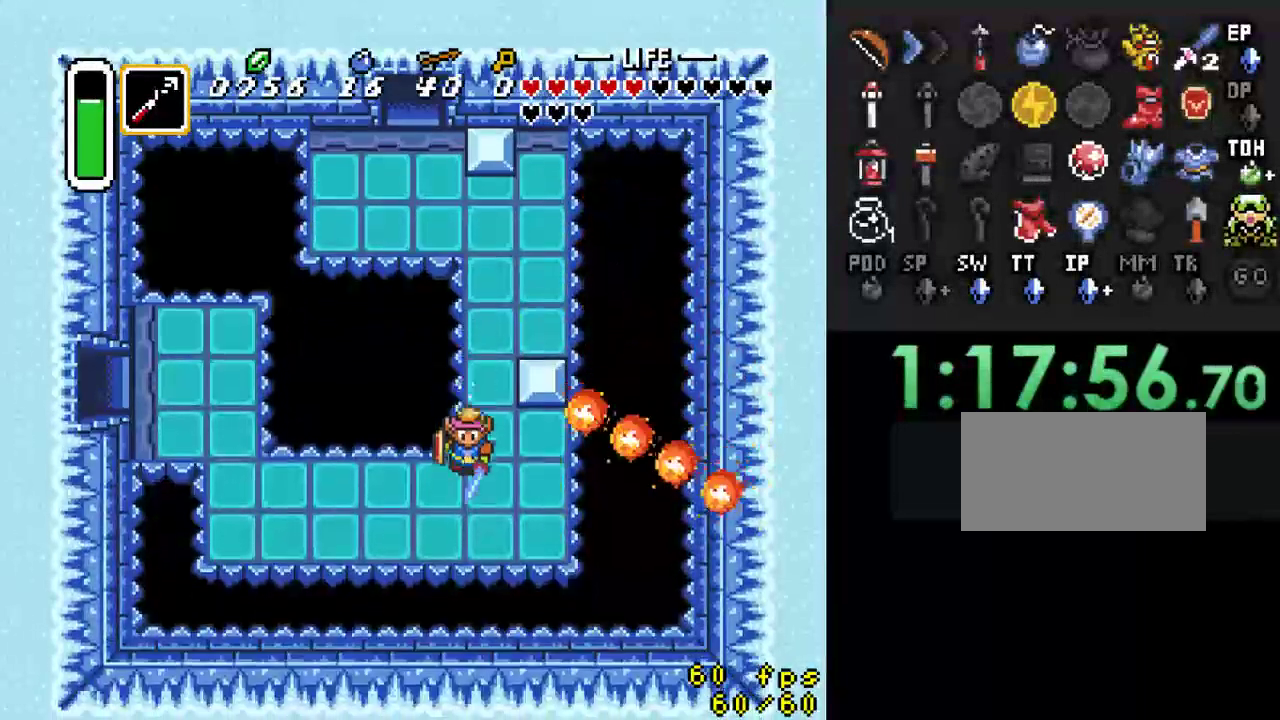
{"buttons": ["A"], "events": [[100, "DPAD_LEFT", "down"], [167, "A", "down"], [433, "DPAD_LEFT", "up"]]}
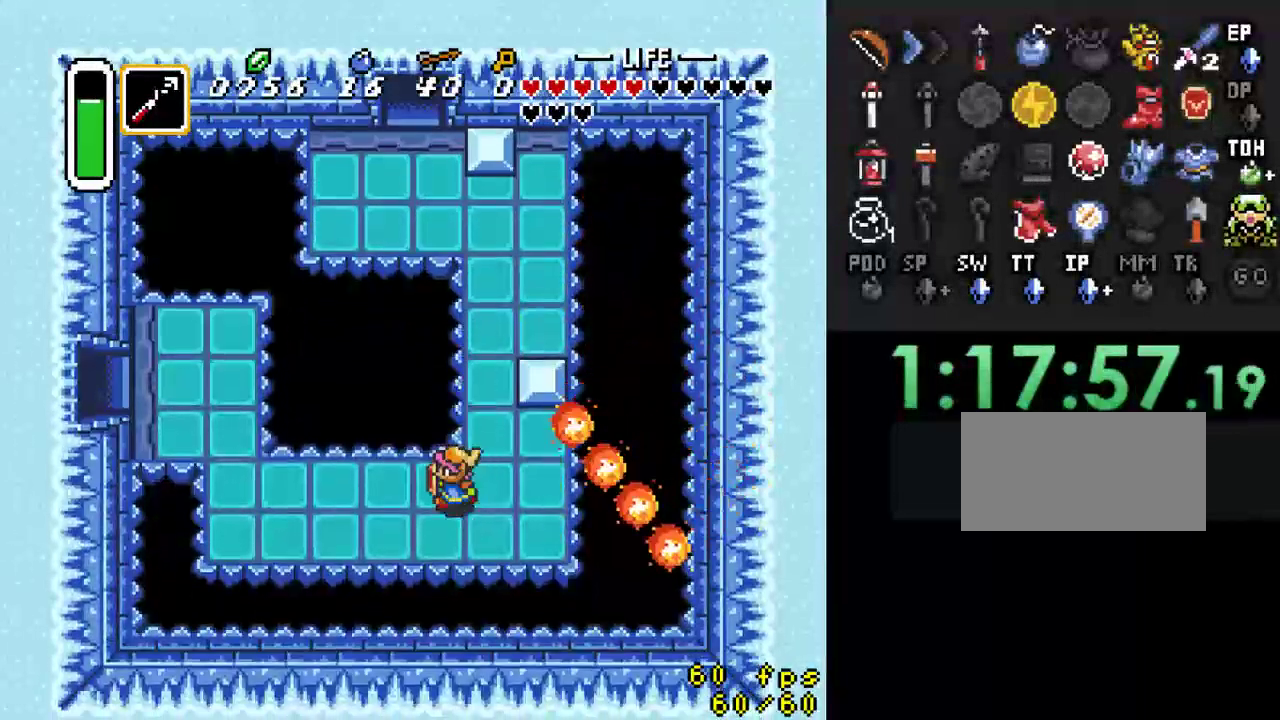
{"buttons": [], "events": [[400, "A", "up"]]}
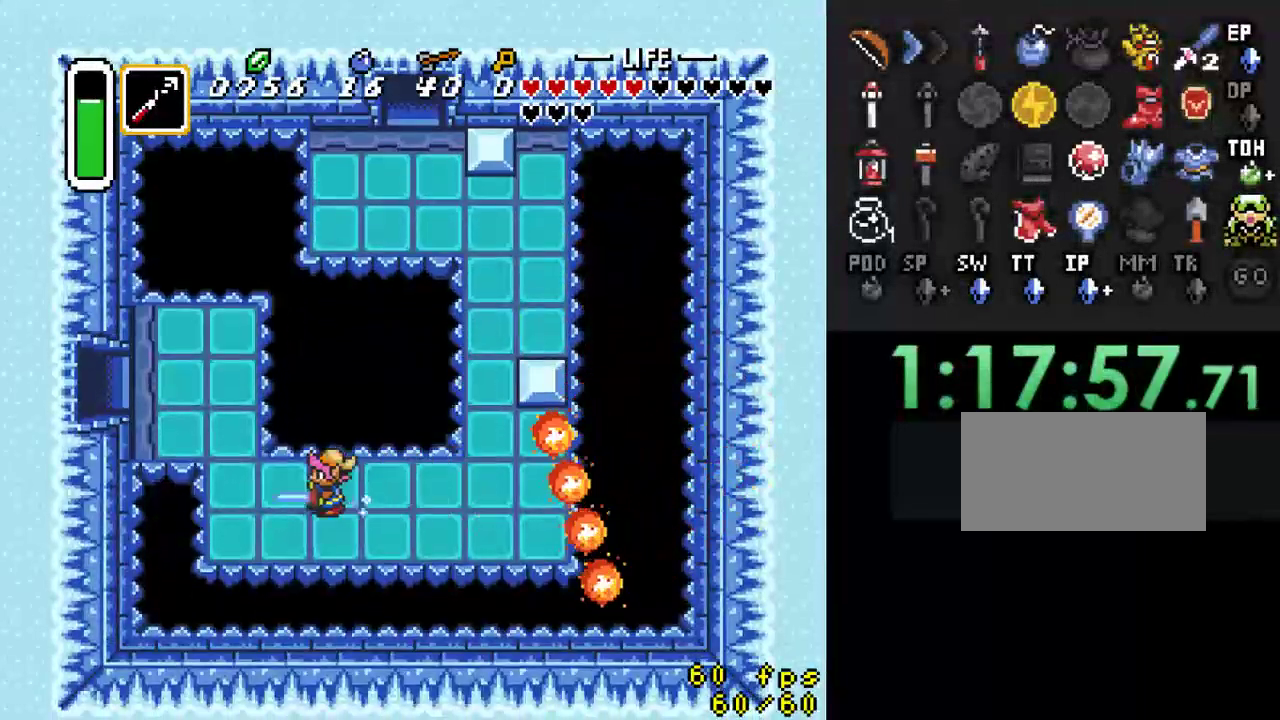
{"buttons": ["A"], "events": [[267, "DPAD_UP", "down"], [300, "A", "down"], [467, "DPAD_UP", "up"]]}
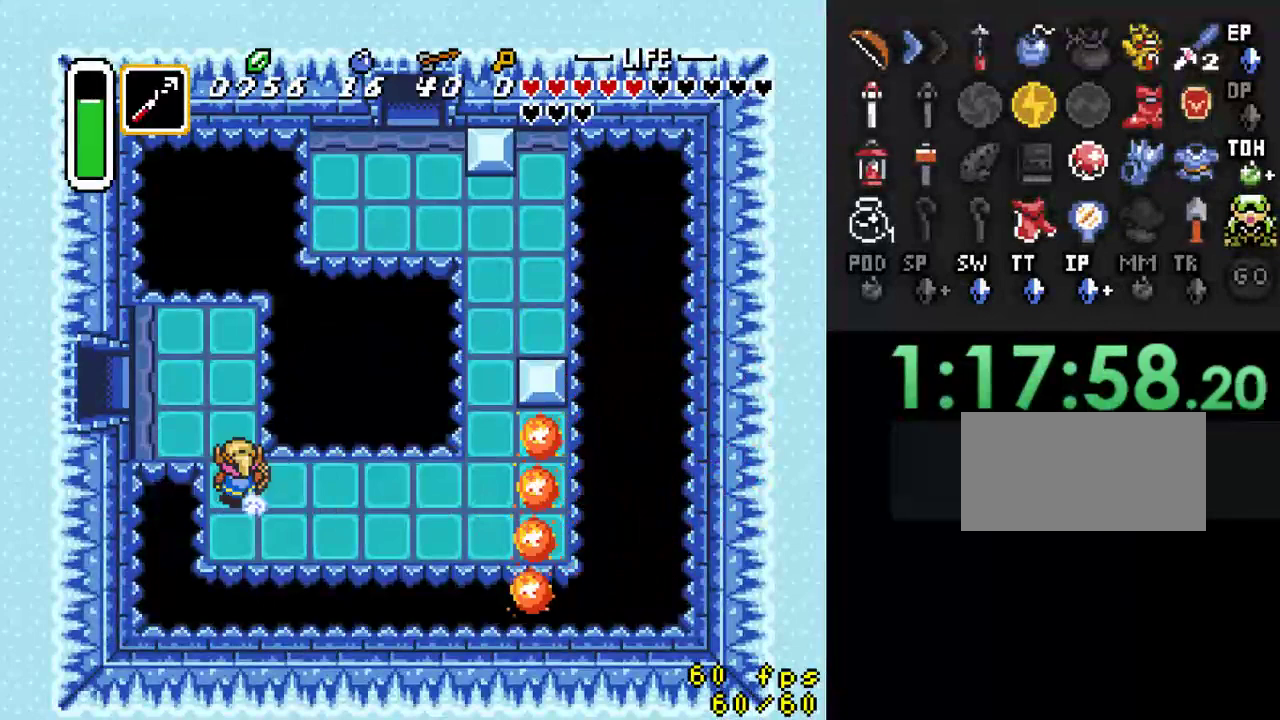
{"buttons": ["DPAD_LEFT"], "events": [[433, "A", "up"], [500, "DPAD_LEFT", "down"]]}
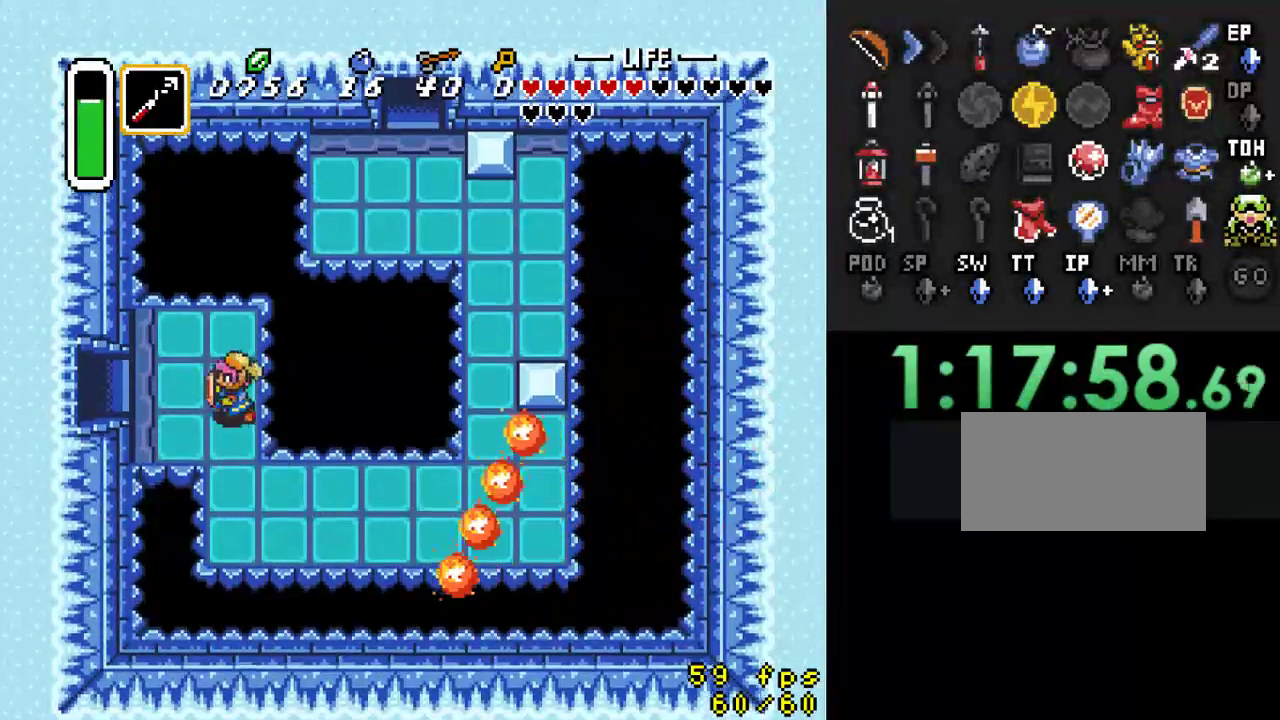
{"buttons": ["A"], "events": [[67, "A", "down"], [200, "DPAD_LEFT", "up"]]}
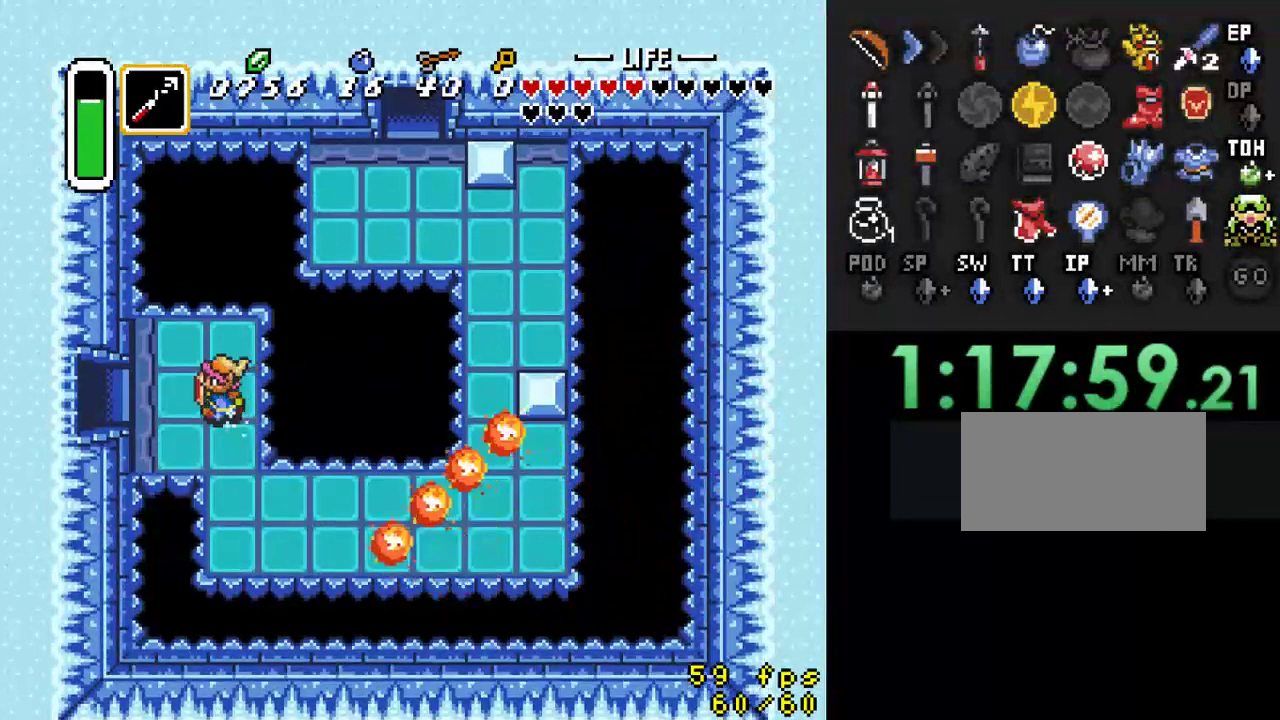
{"buttons": ["A"], "events": []}
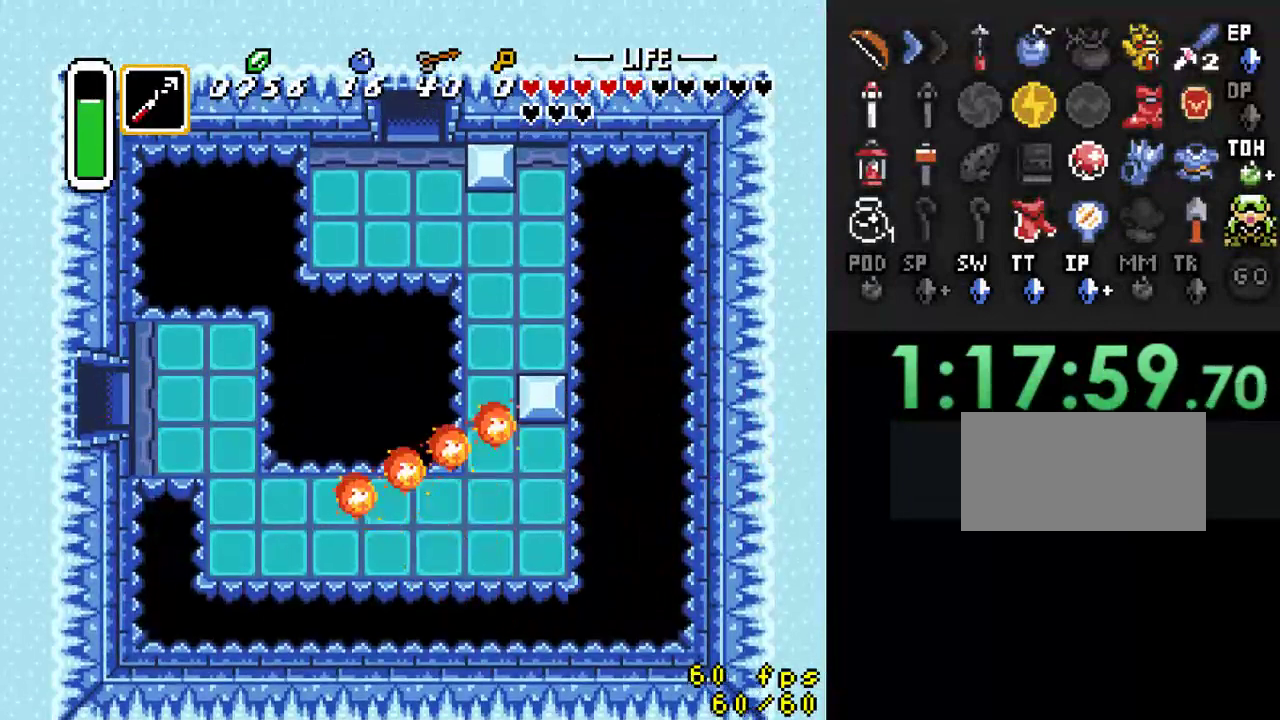
{"buttons": [], "events": [[33, "A", "up"]]}
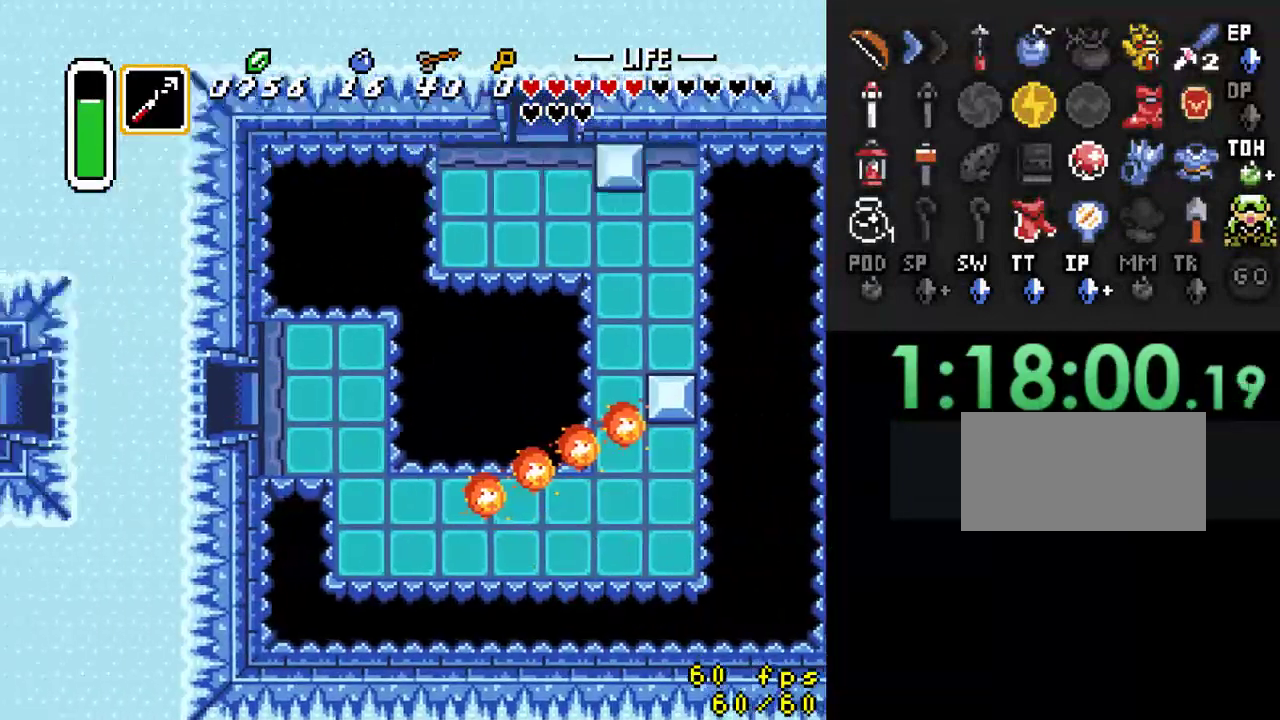
{"buttons": ["DPAD_LEFT"], "events": [[467, "DPAD_LEFT", "down"]]}
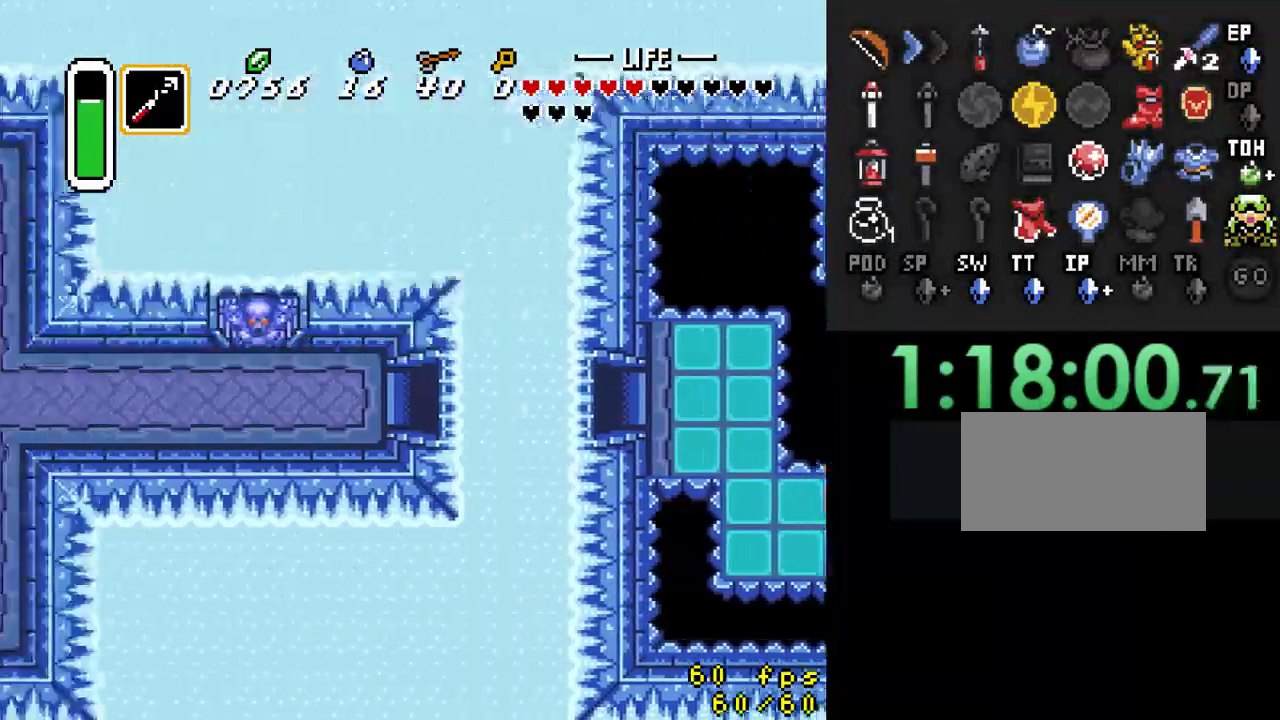
{"buttons": ["DPAD_LEFT"], "events": []}